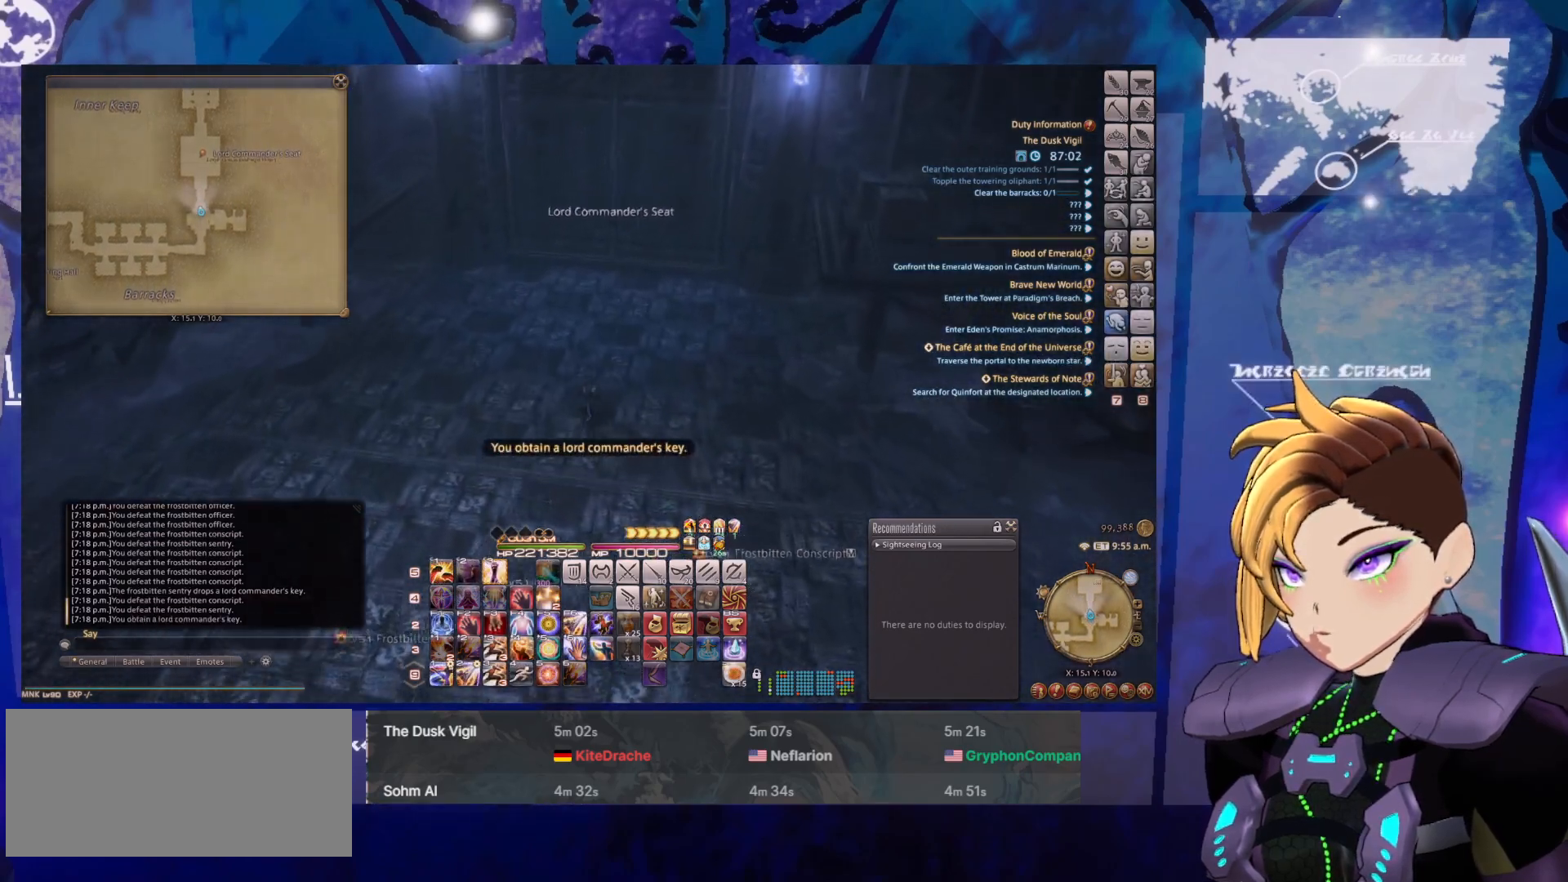
Gameplay with keyboard and mouse; each line is a JSON object with the keys and mouse buttons held at the frame after it. "events" lists presses ("down") and releases ("up") of ".", "/", "0", "1", "2", "3", "4", "5", "6", "7", "8", "9", "a", "alt_l", "alt_r", "b", "backslash", "backspace", "c", "caps_lock", "comma", "ctrl_l", "ctrl_r", "d", "down", "e", "equals", "escape", "f", "f1", "f10", "f11", "f12", "f2", "f3", "f4", "f5", "f6", "f7", "f8", "f9", "g", "h", "i", "j", "k", "l", "lbracket", "left", "m", "minus", "n", "o", "p", "q", "quote", "r", "rbracket", "return", "right", "s", "semicolon", "shift_l", "shift_r", "space", "super", "t", "tab", "tilde", "u", "up", "v", "w", "x", "y", "z", "mouse_left", "mouse_middle", "mouse_right", "mouse_wheel_up" and "mouse_wheel_down" between this image and that frame as [ms after this image, input, new state], when the widget could be followed in between. "mouse_left", "mouse_middle", "mouse_right", "mouse_wheel_up", "mouse_wheel_down" = the "left", "middle", "right", "wheel_up", "wheel_down" buttons of the "mouse" list. No other keys are recorded. Mouse movement is not recorded.
{"keys": ["w"], "mouse": ["right"], "events": [[233, "w", "down"], [483, "mouse_left", "up"]]}
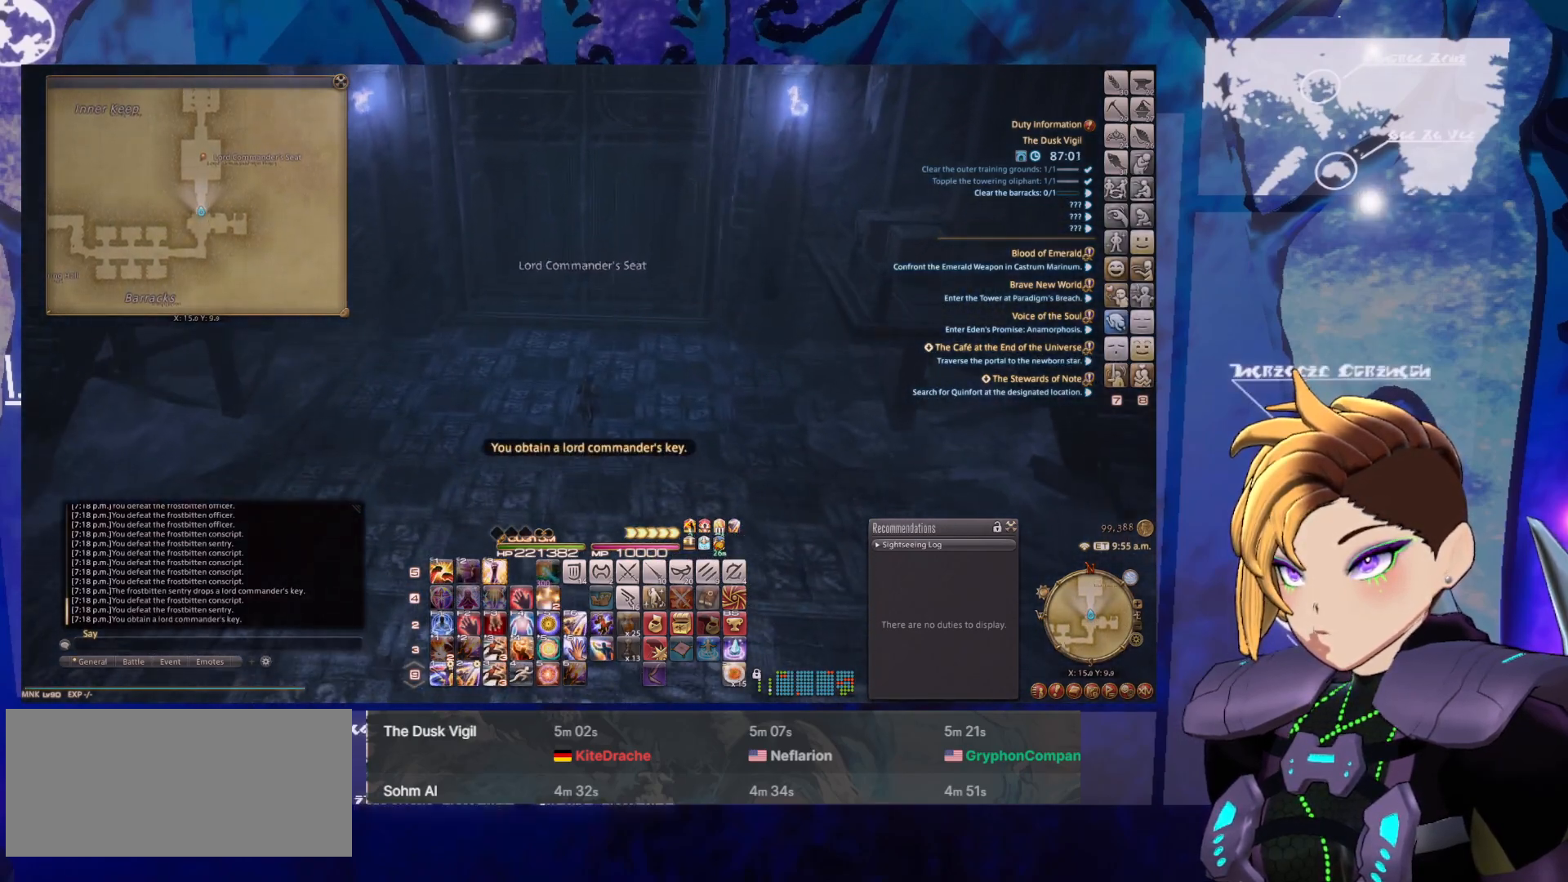
{"keys": ["w"], "mouse": [], "events": [[17, "mouse_right", "up"]]}
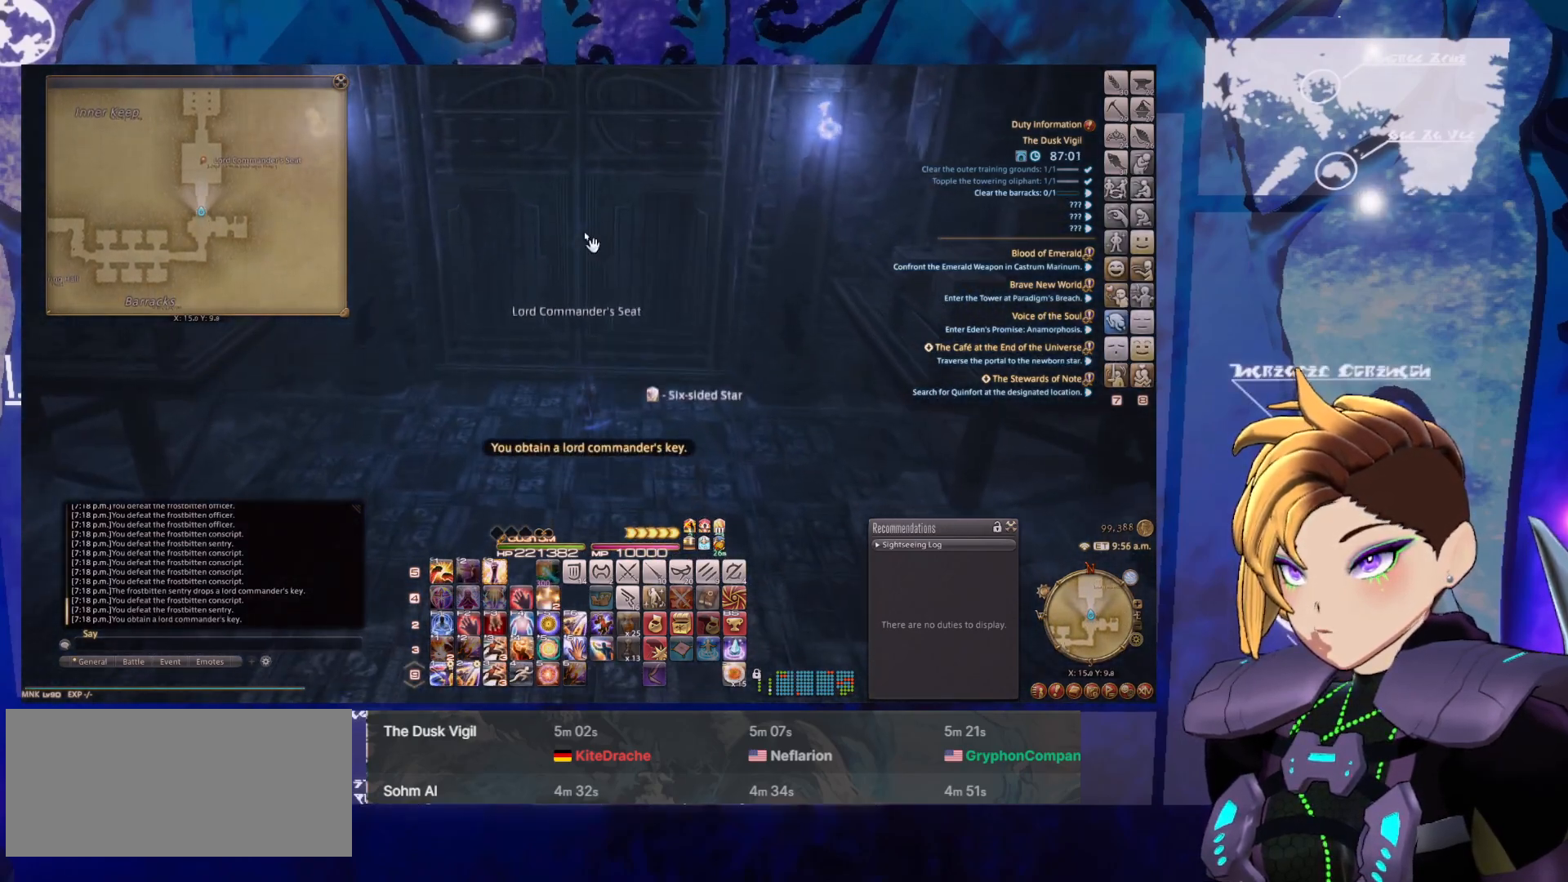
{"keys": [], "mouse": [], "events": [[283, "w", "up"]]}
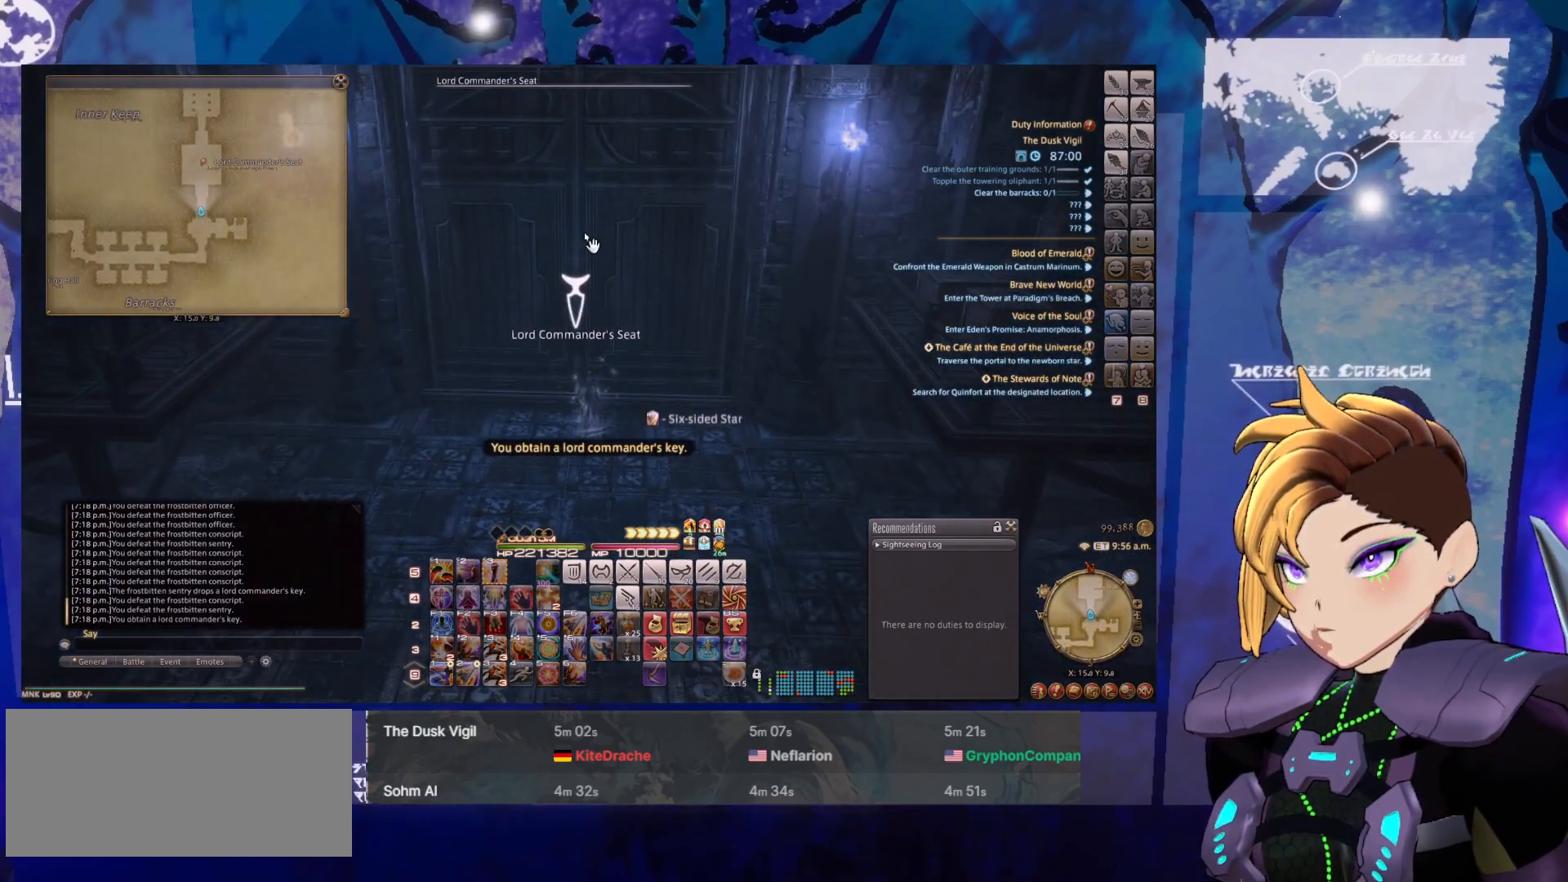
{"keys": [], "mouse": [], "events": []}
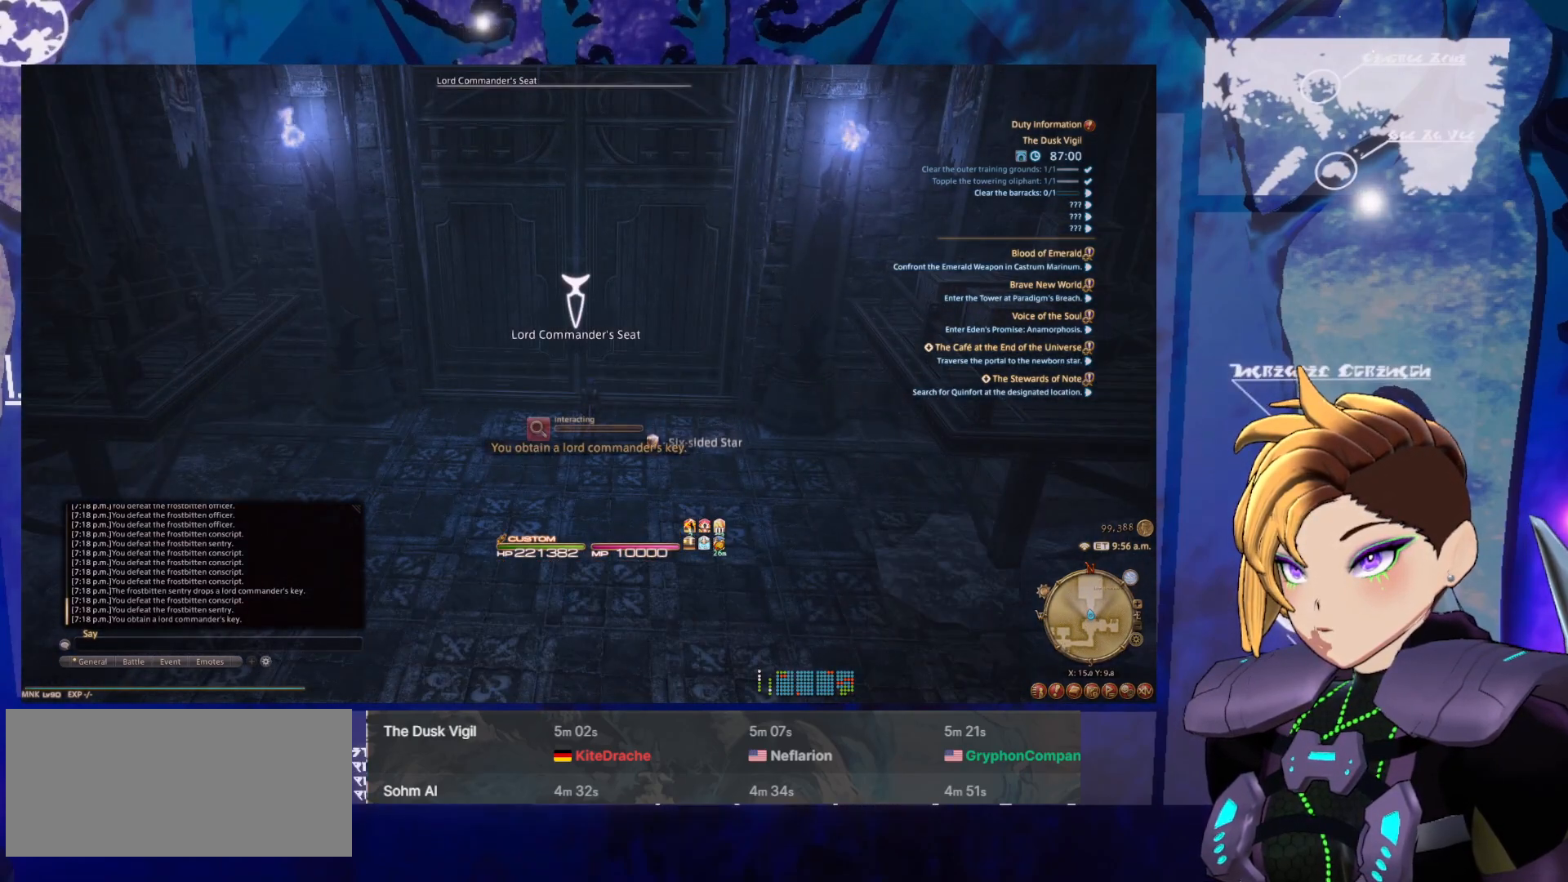
{"keys": [], "mouse": [], "events": []}
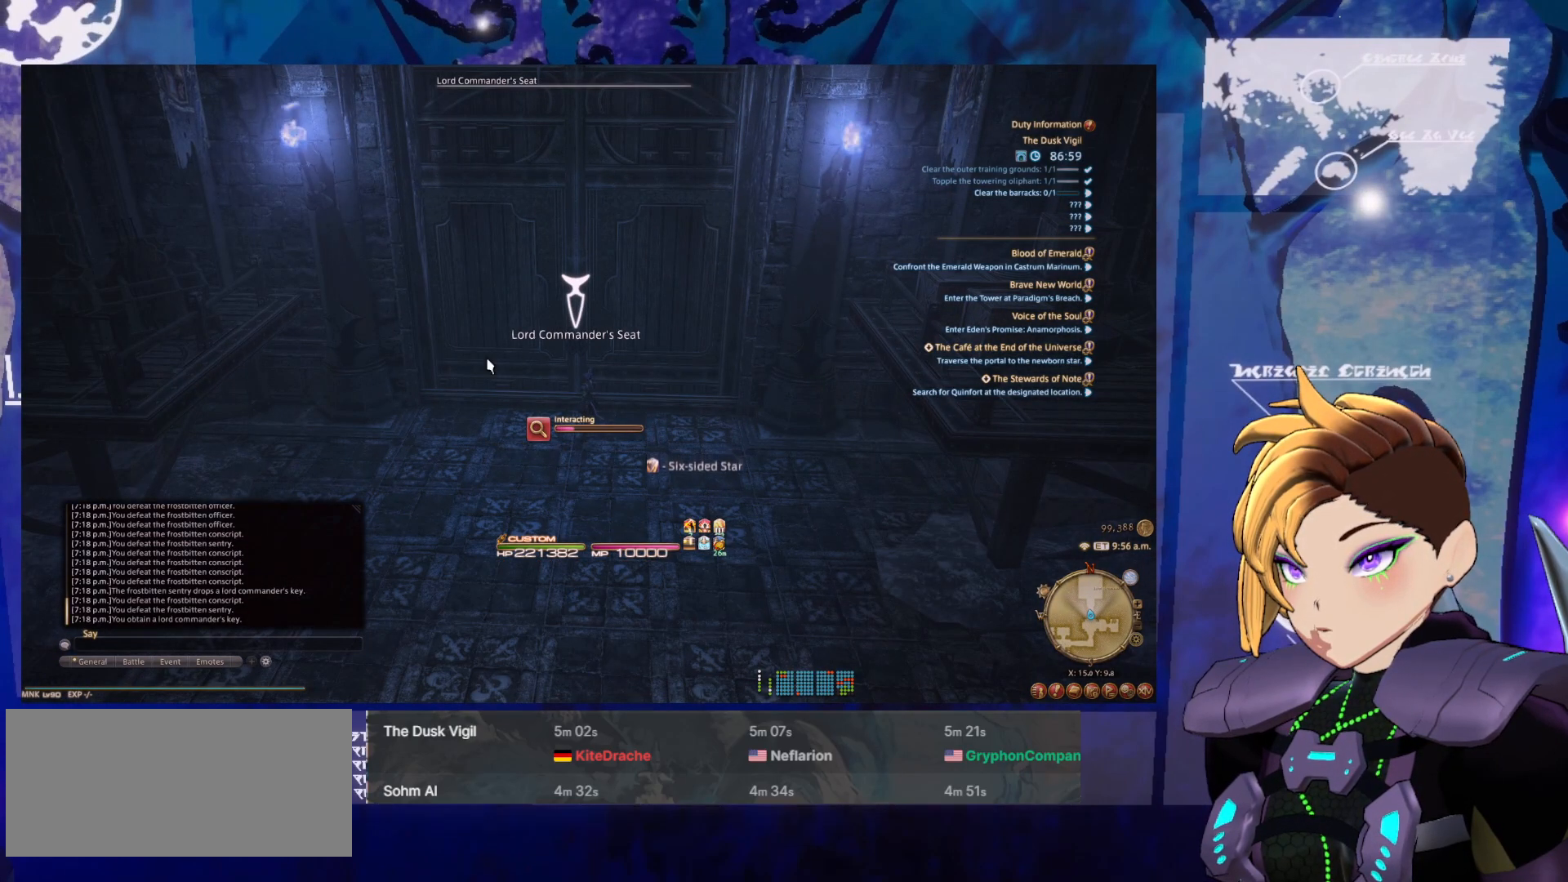
{"keys": [], "mouse": [], "events": []}
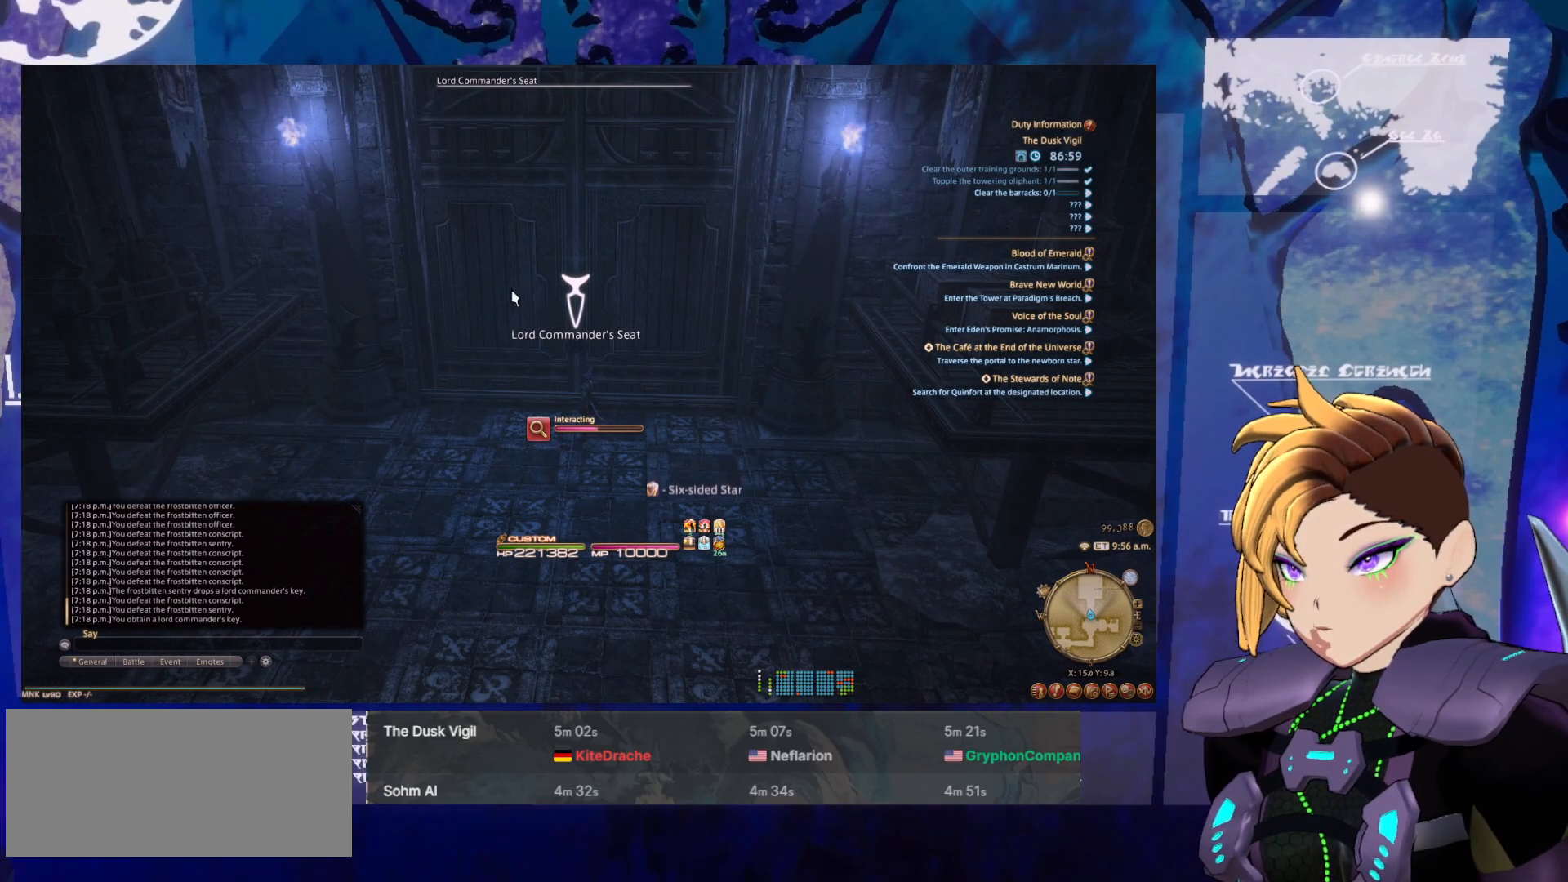
{"keys": [], "mouse": [], "events": []}
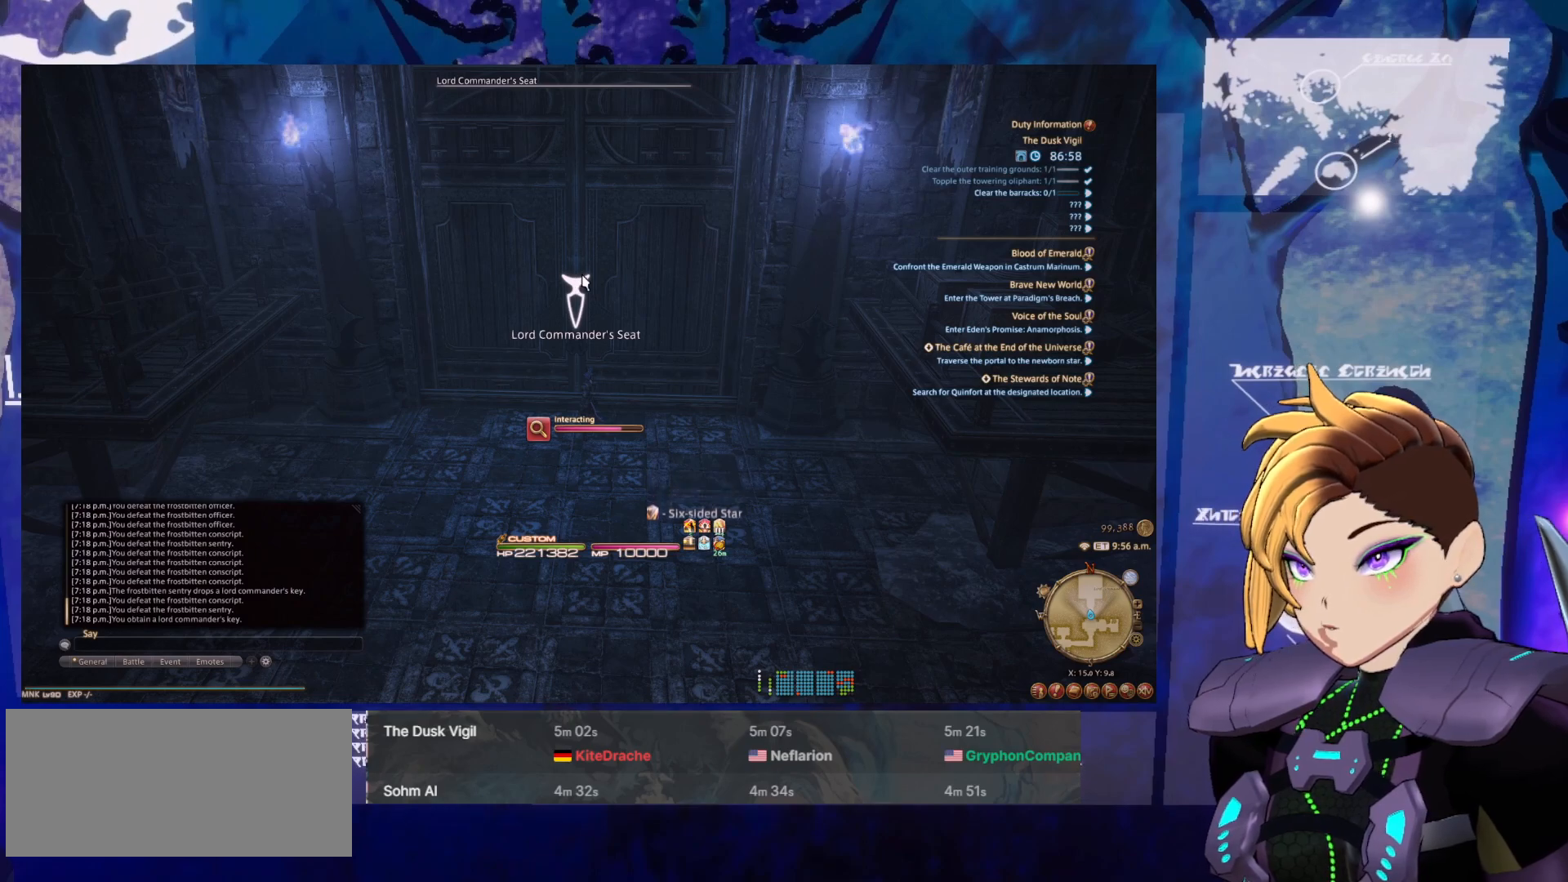
{"keys": [], "mouse": [], "events": []}
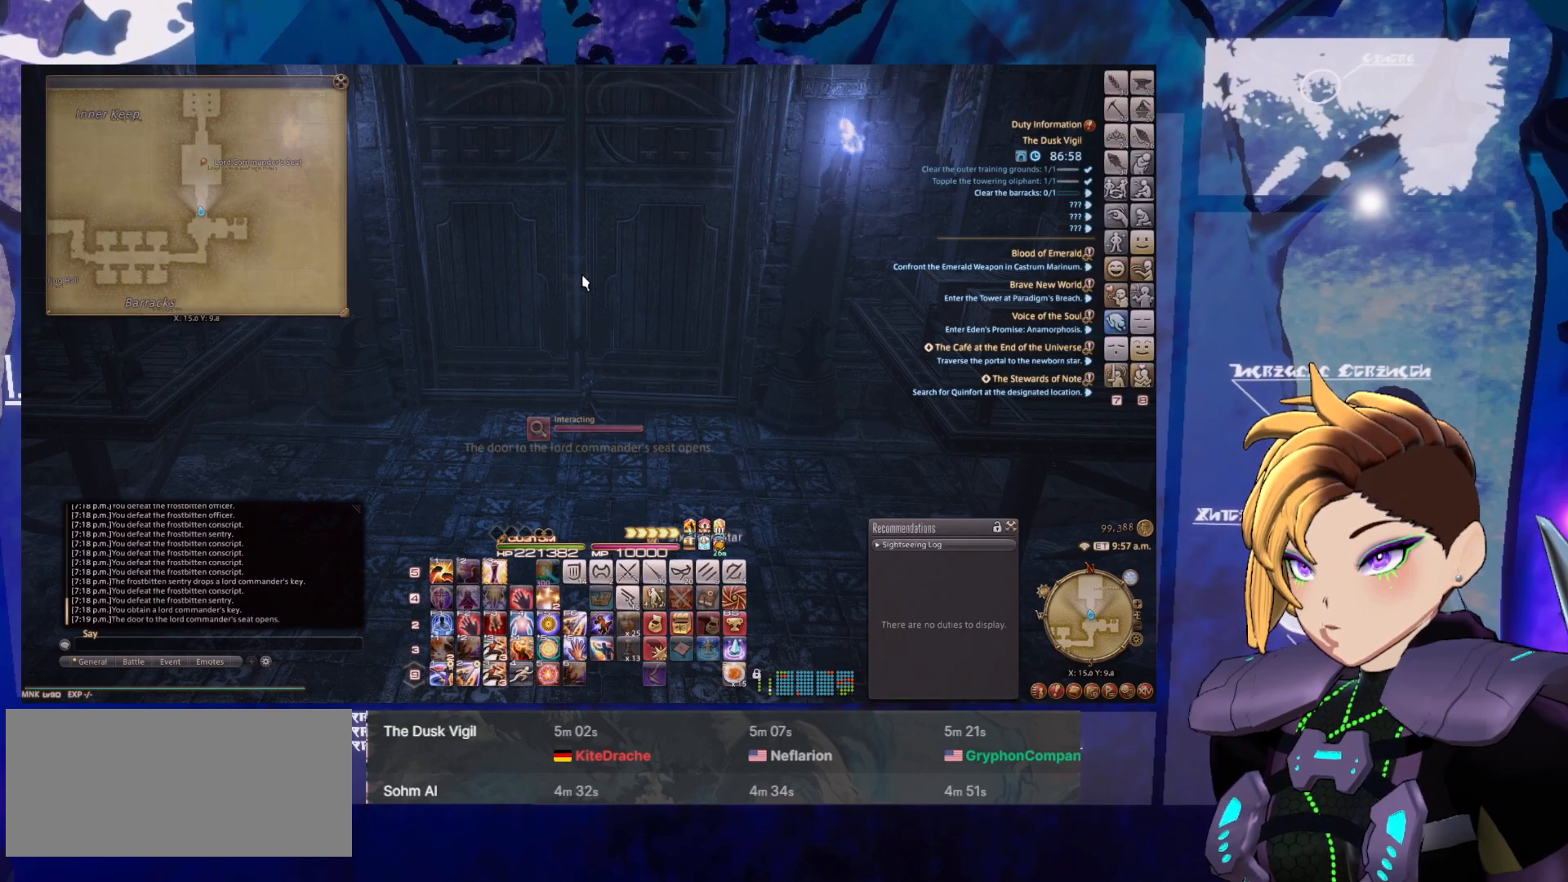
{"keys": [], "mouse": ["left", "right"], "events": [[233, "mouse_left", "down"], [267, "mouse_right", "down"]]}
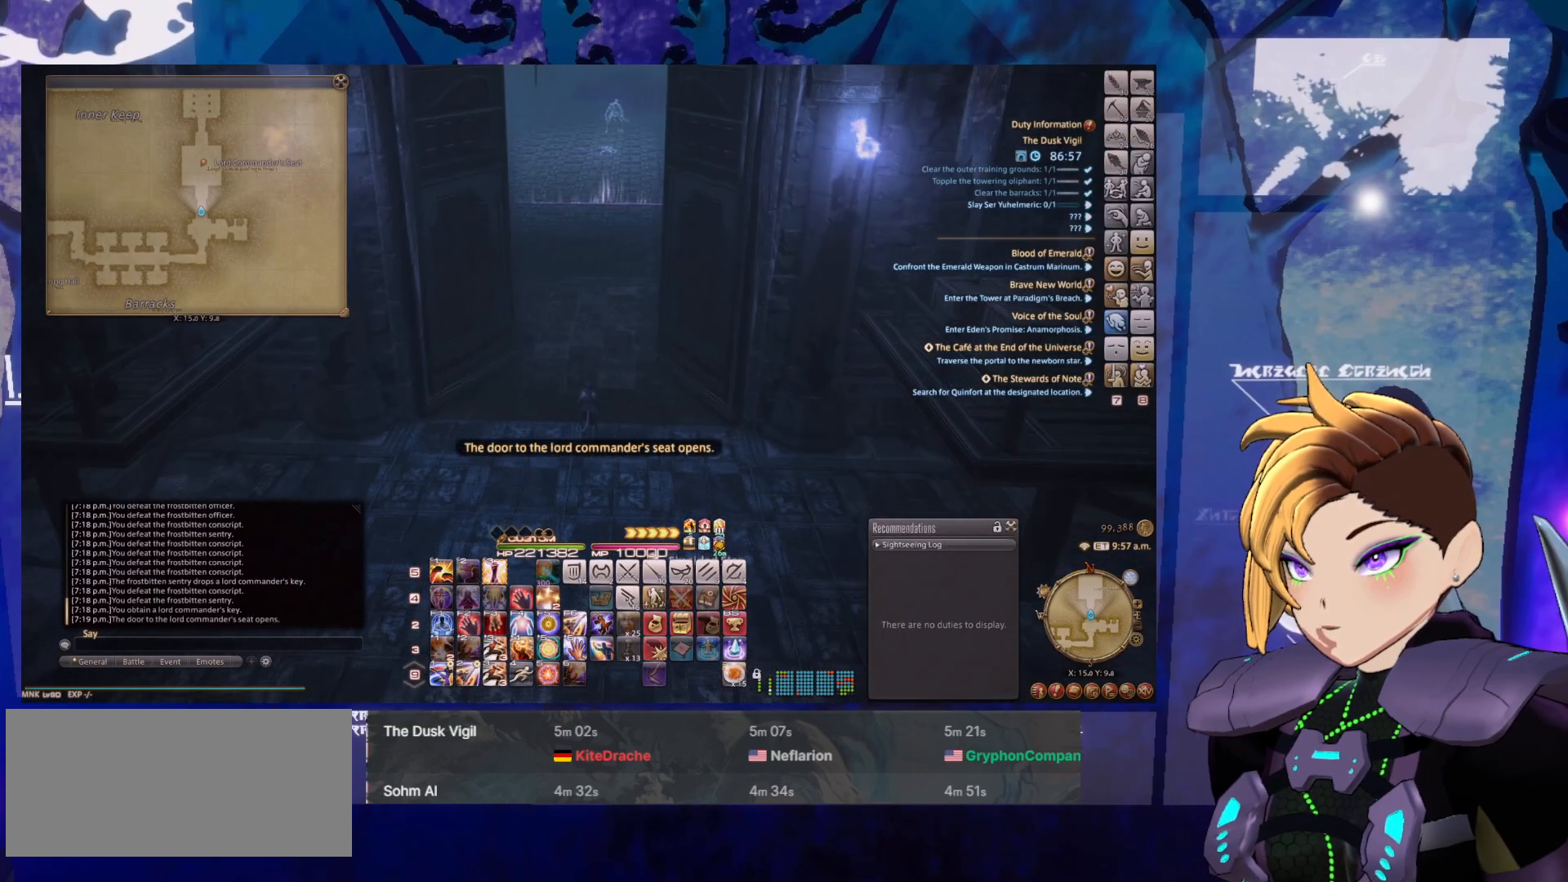
{"keys": [], "mouse": ["left", "right"], "events": []}
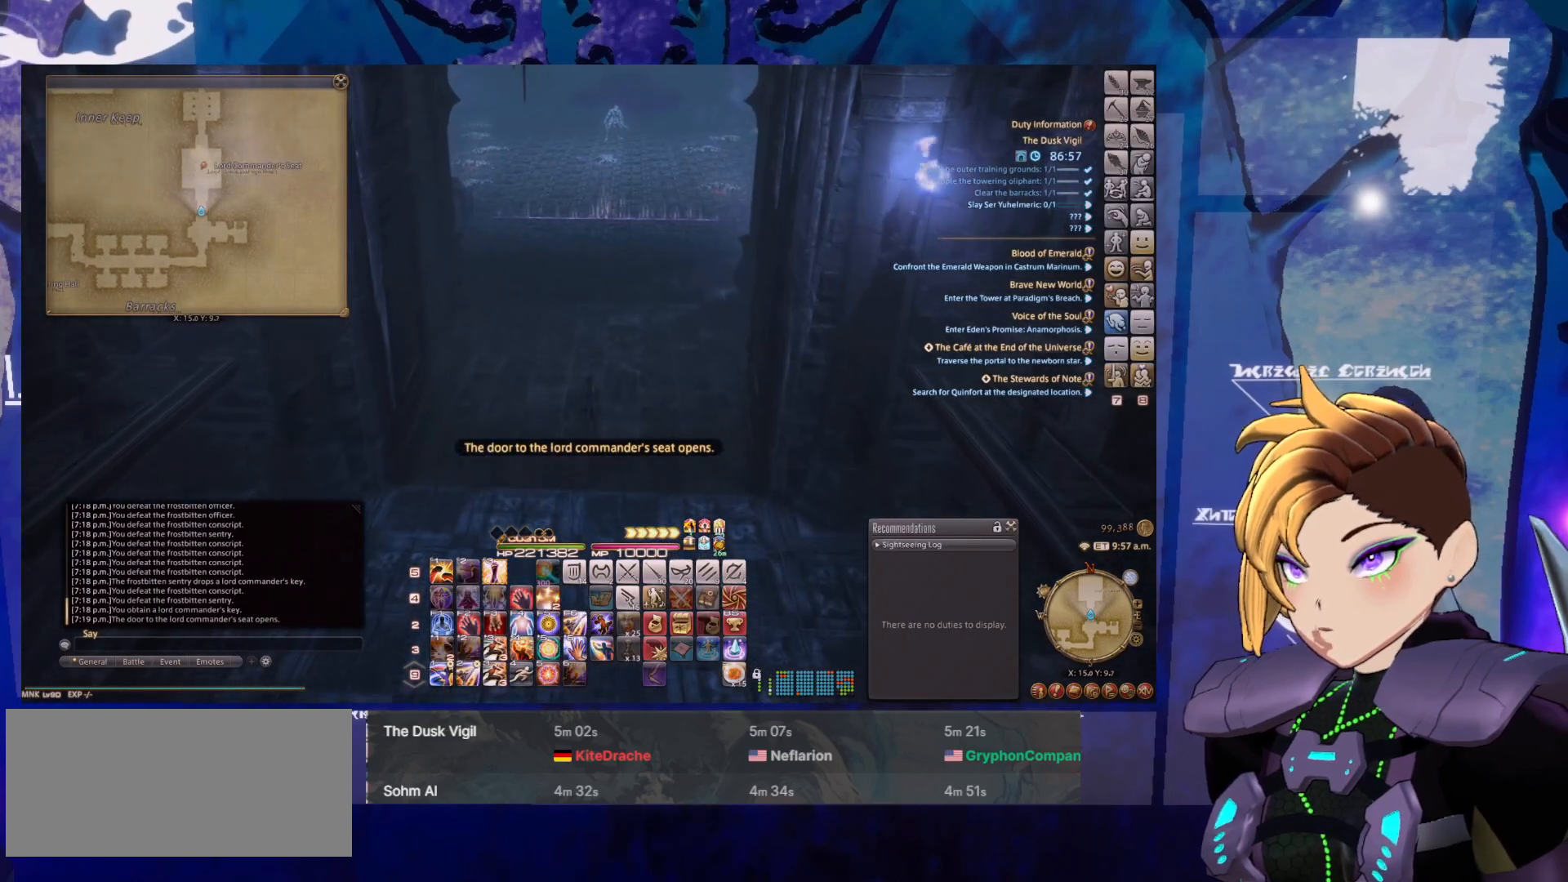
{"keys": ["tab"], "mouse": ["left", "right"], "events": [[350, "tab", "down"]]}
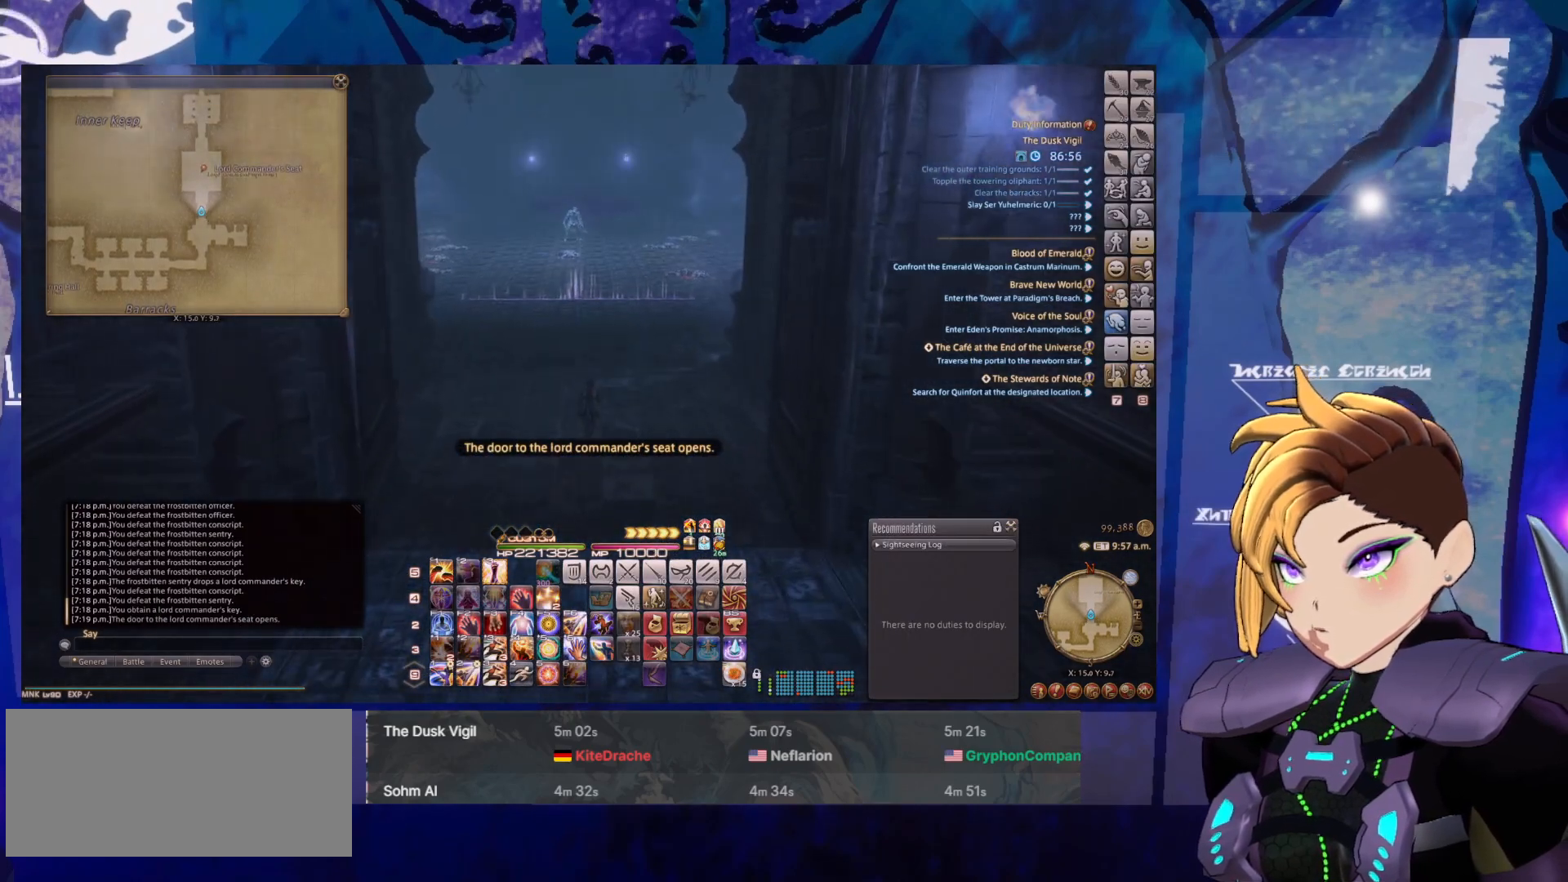
{"keys": [], "mouse": ["left", "right"], "events": [[33, "tab", "up"]]}
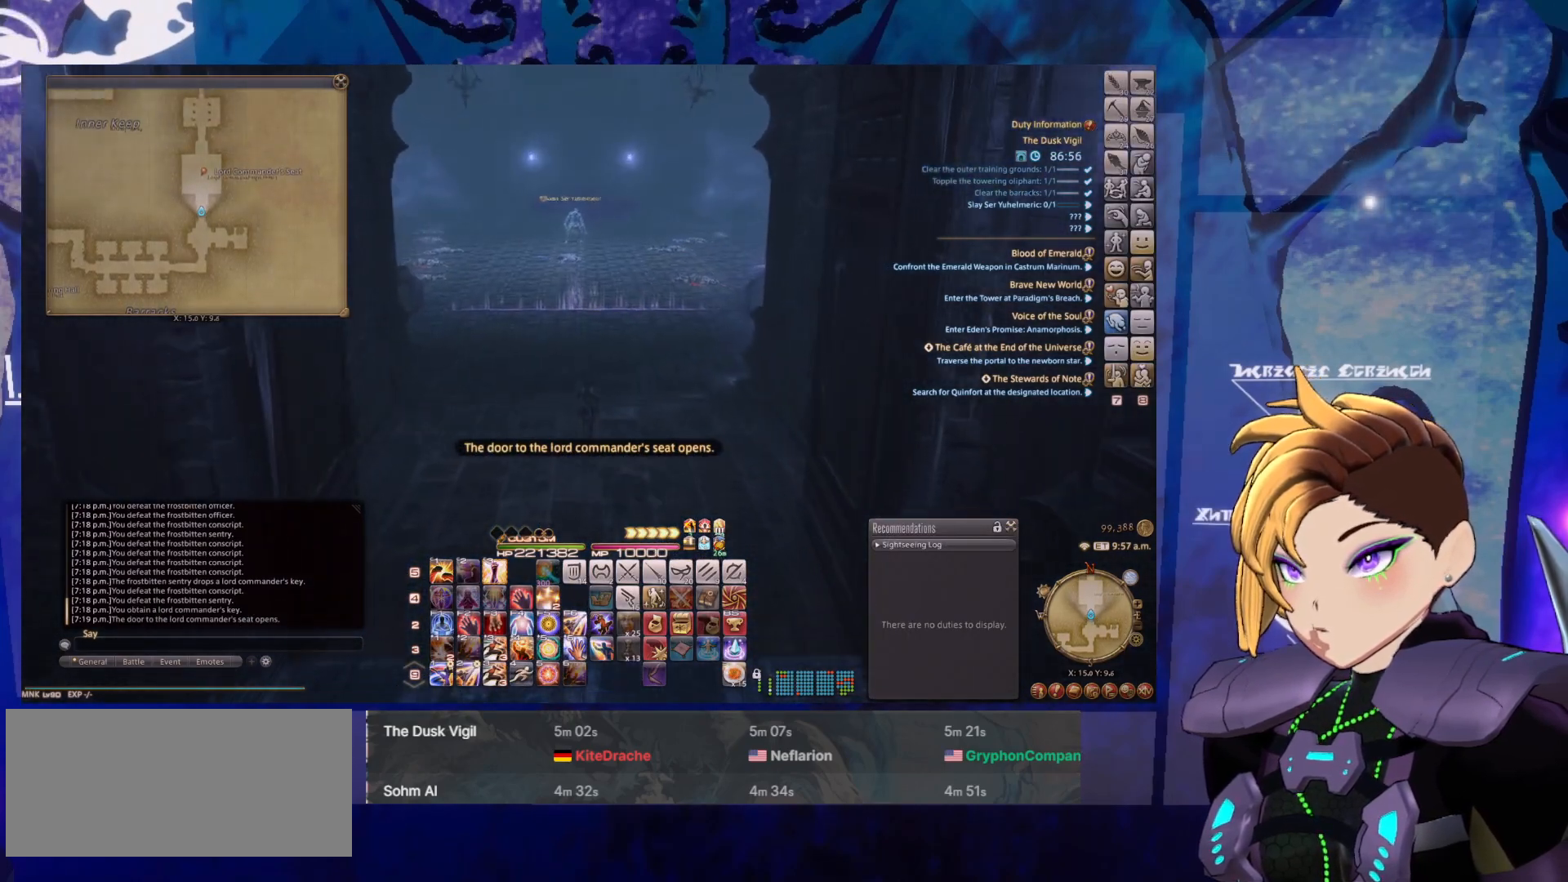
{"keys": [], "mouse": ["left", "right"], "events": []}
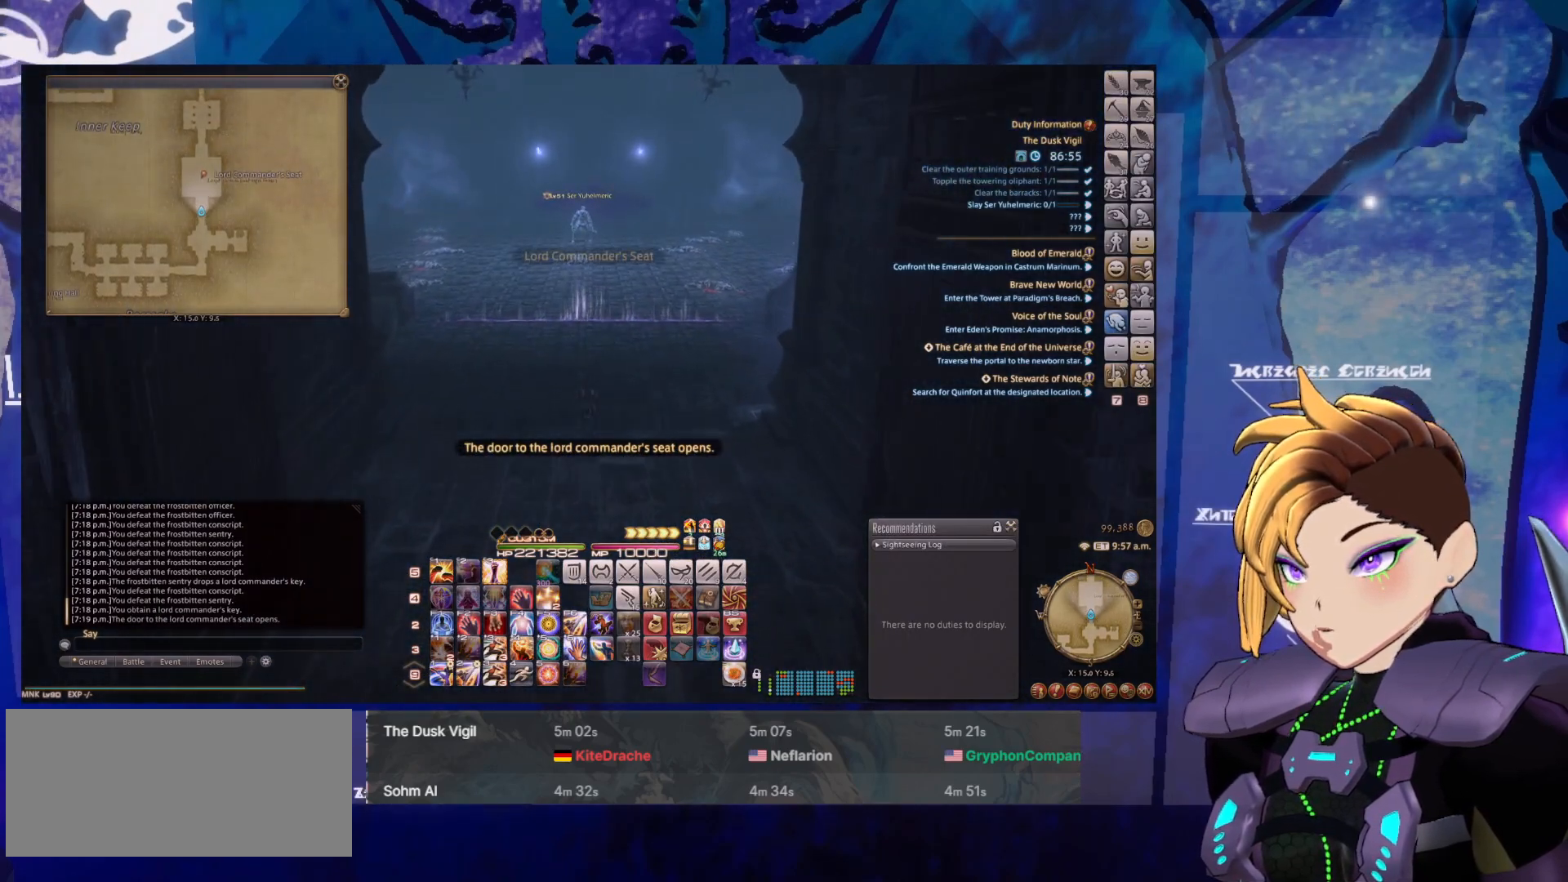
{"keys": [], "mouse": ["left", "right"], "events": [[67, "tab", "down"], [217, "tab", "up"]]}
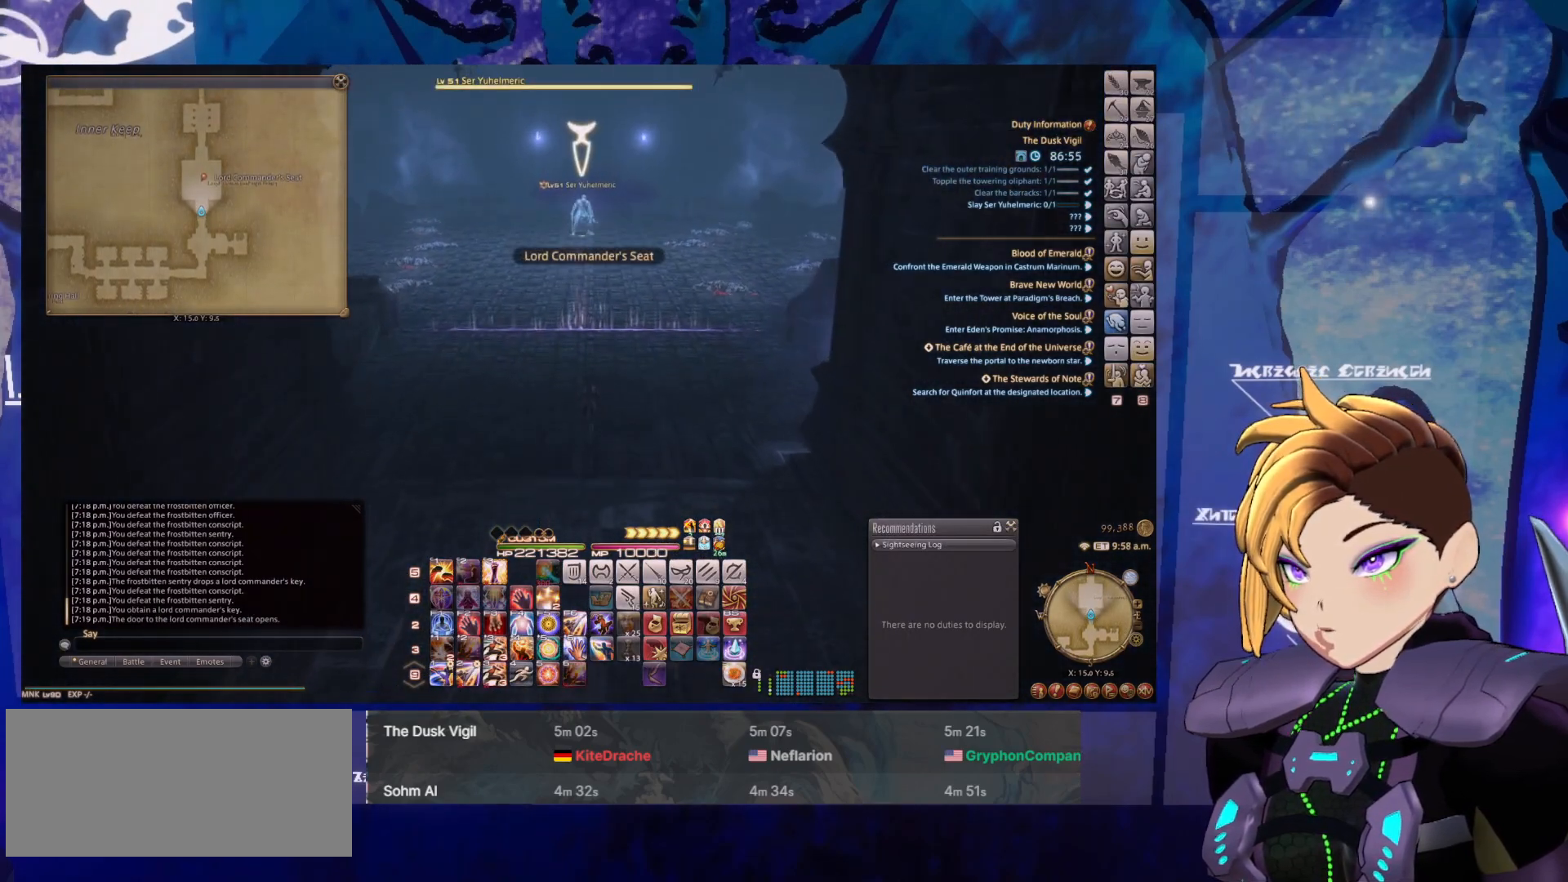
{"keys": ["3"], "mouse": ["left", "right"], "events": [[367, "3", "down"]]}
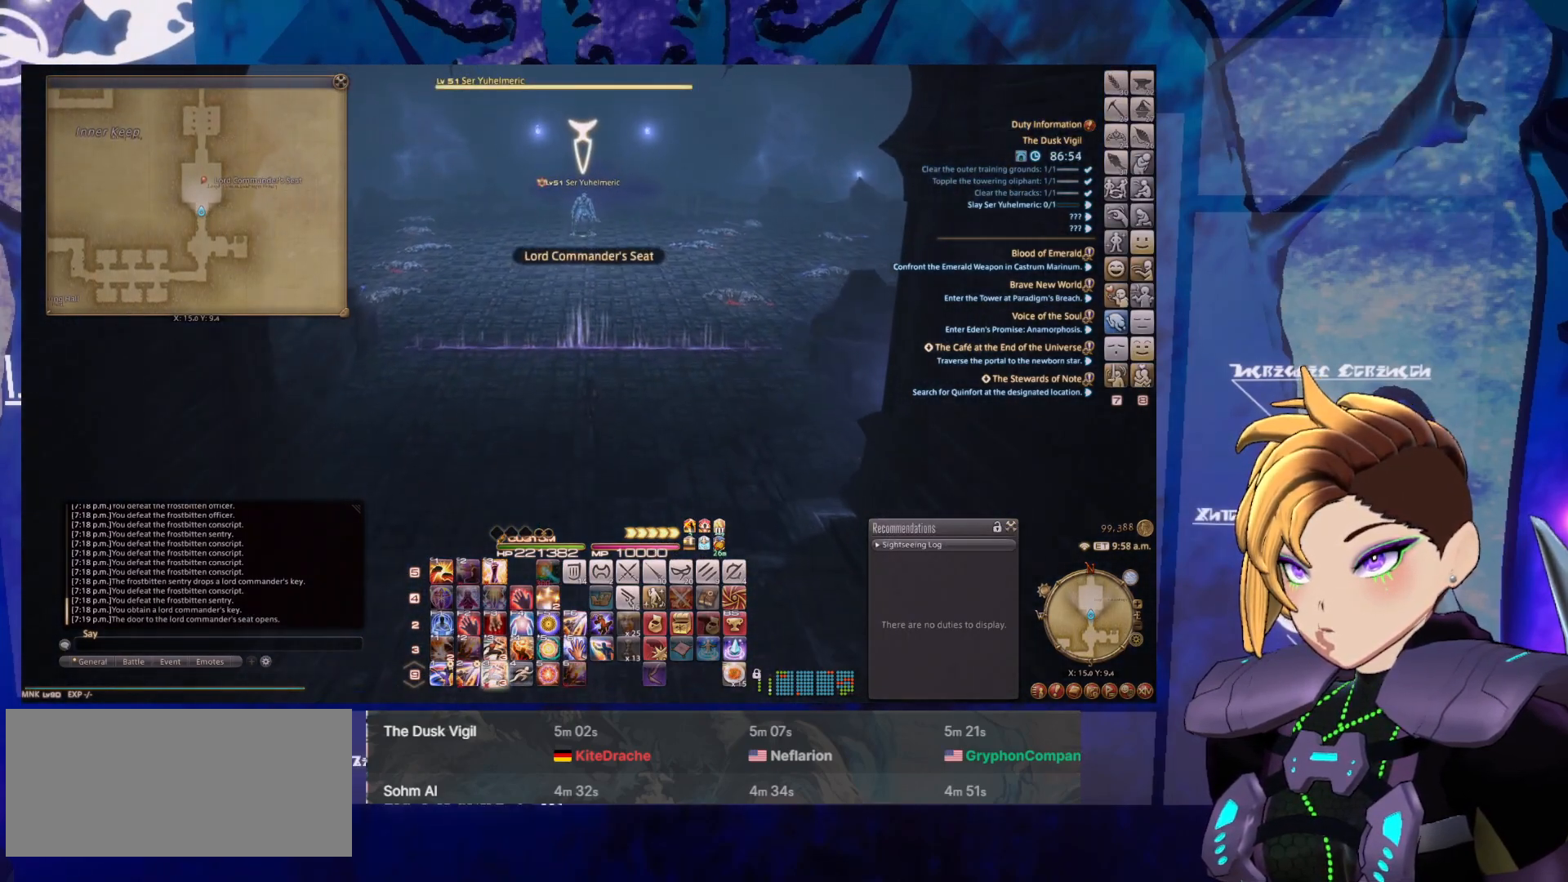
{"keys": ["3"], "mouse": ["left", "right"], "events": [[17, "3", "up"], [100, "3", "down"], [200, "3", "up"], [283, "3", "down"], [333, "3", "up"], [433, "3", "down"]]}
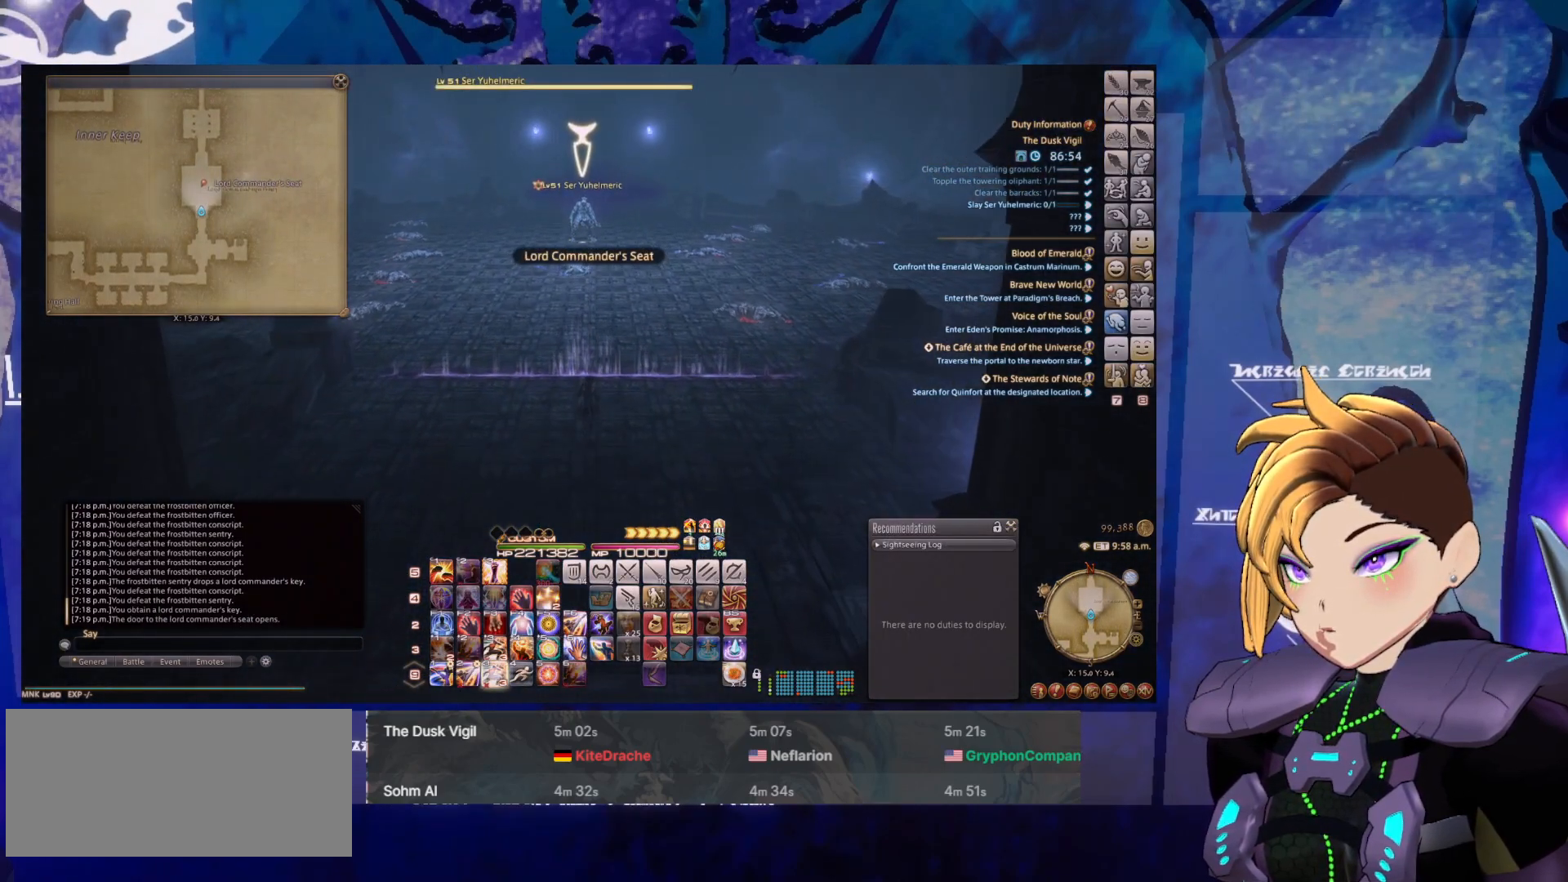
{"keys": ["3"], "mouse": ["left", "right"], "events": [[17, "3", "up"], [117, "3", "down"], [217, "3", "up"], [300, "3", "down"], [350, "3", "up"], [450, "3", "down"]]}
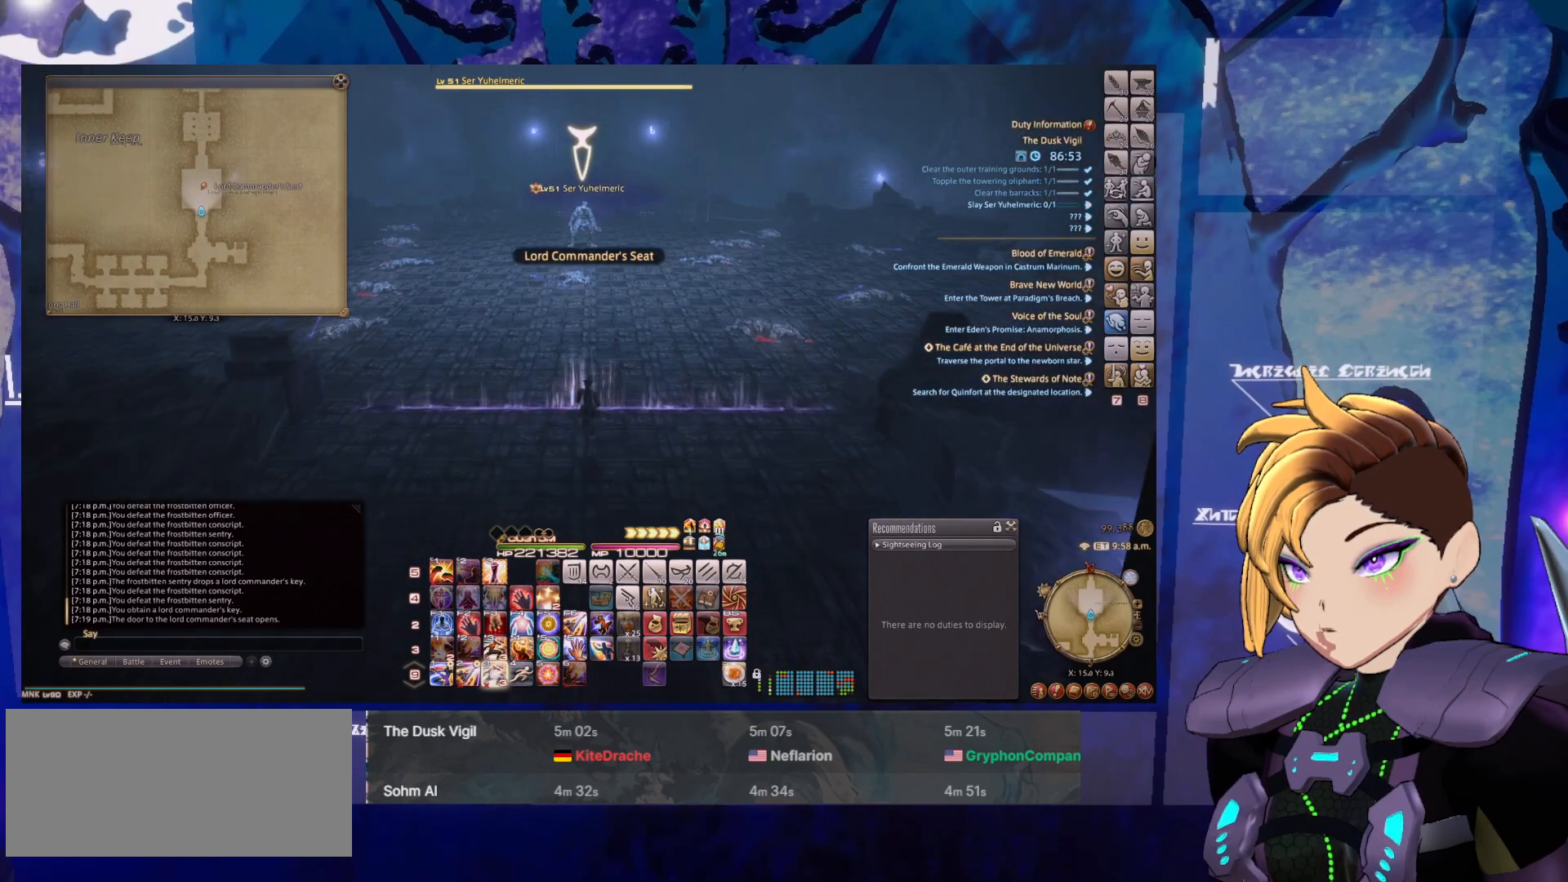
{"keys": ["3"], "mouse": ["left", "right"], "events": [[33, "3", "up"], [83, "3", "down"], [233, "3", "up"], [283, "3", "down"], [417, "3", "up"], [467, "3", "down"]]}
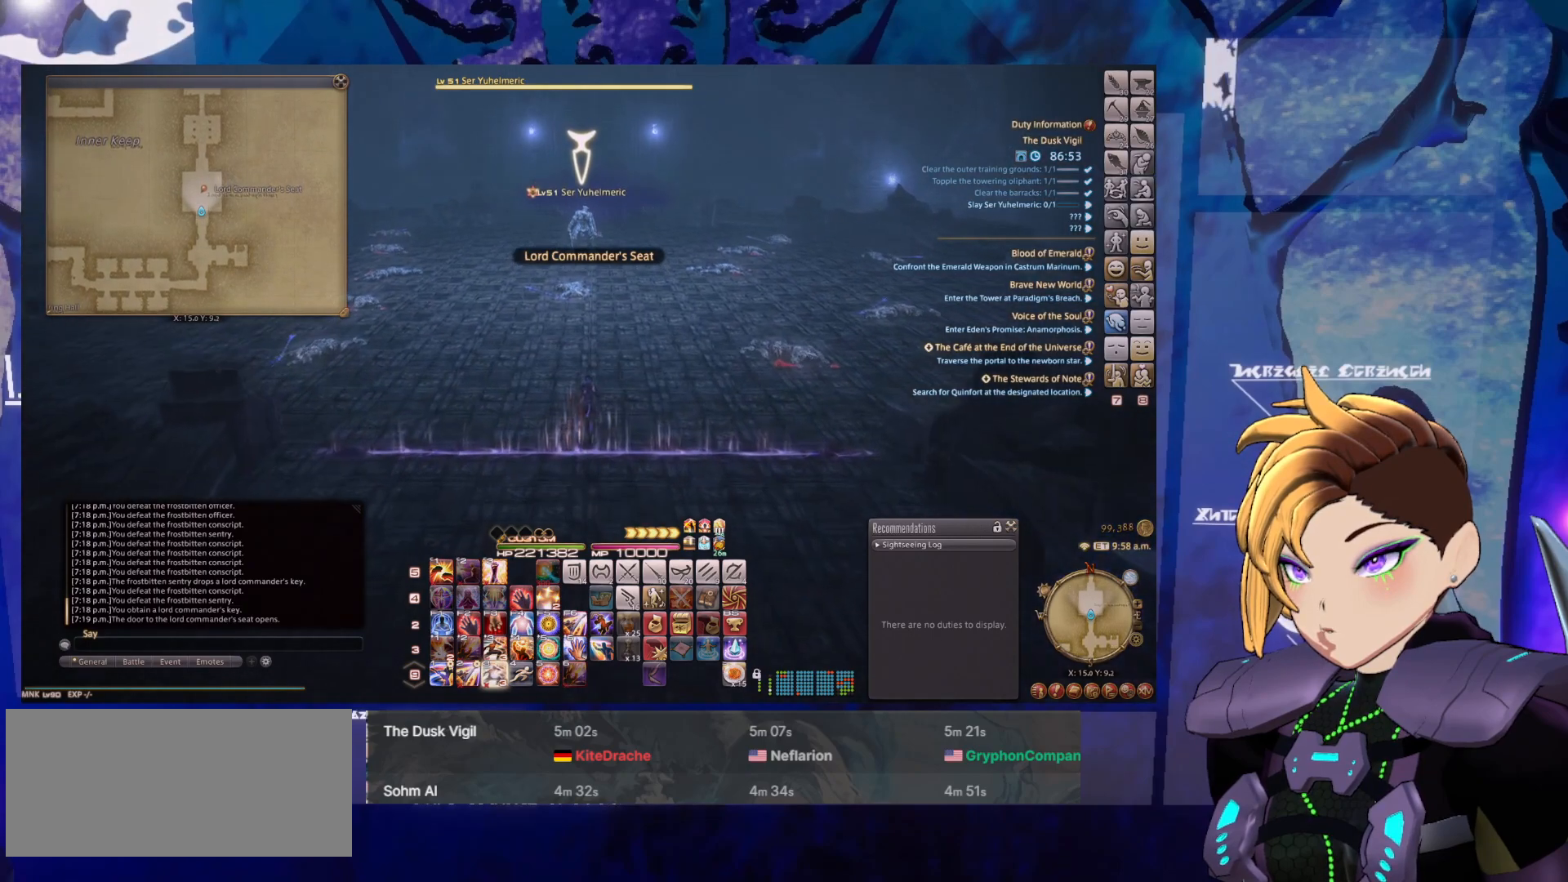
{"keys": ["3"], "mouse": ["left", "right"], "events": [[50, "3", "up"], [150, "3", "down"], [250, "3", "up"], [283, "3", "down"], [383, "3", "up"], [483, "3", "down"]]}
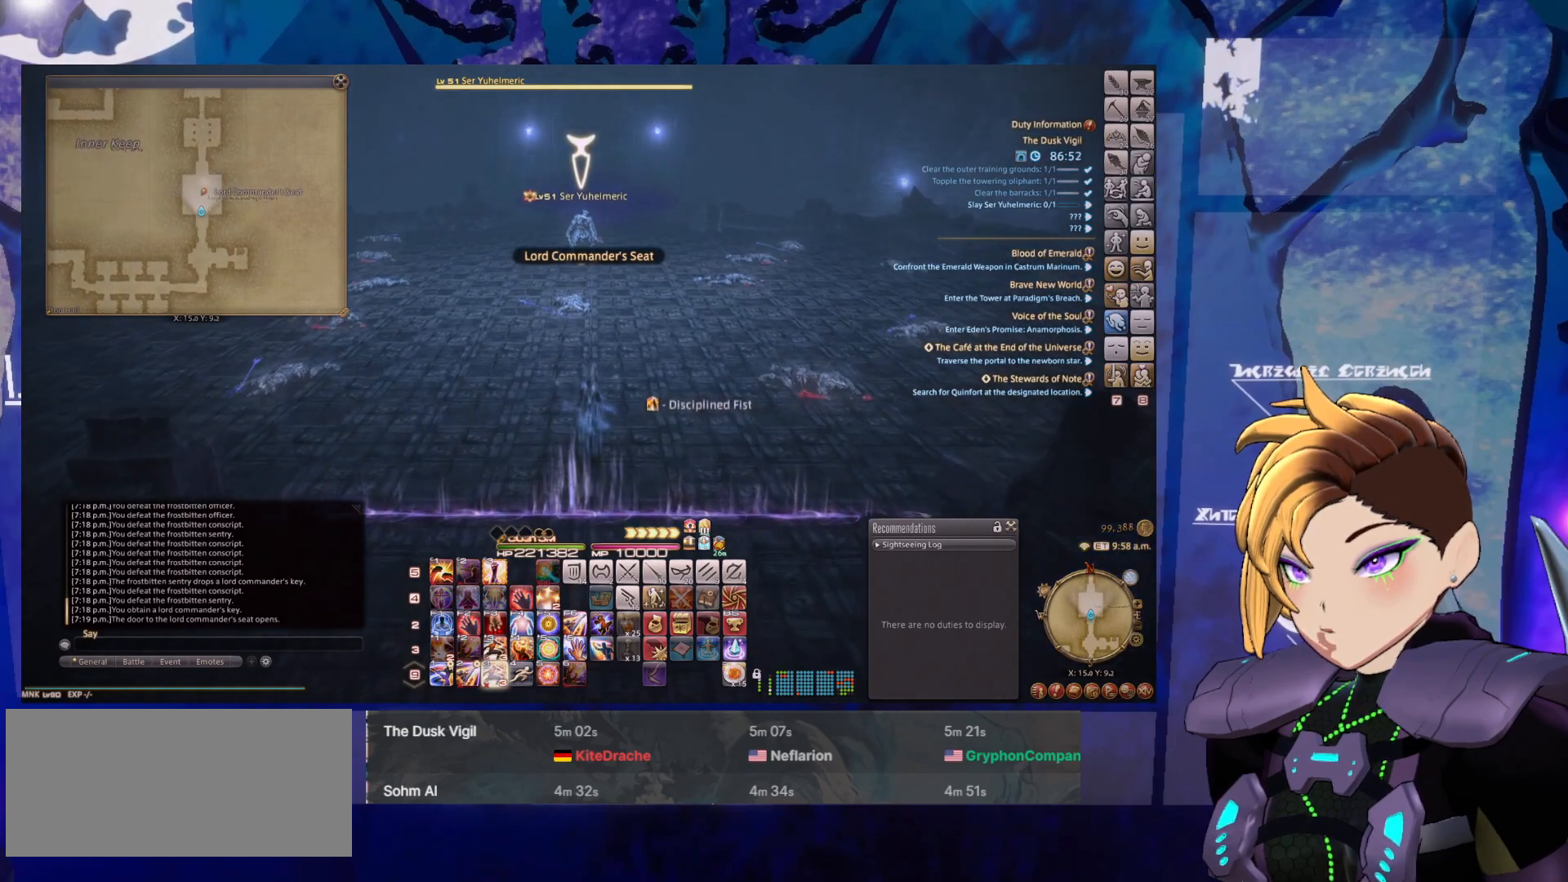
{"keys": ["3"], "mouse": ["left", "right"], "events": [[67, "3", "up"], [167, "3", "down"], [267, "3", "up"], [350, "3", "down"], [450, "3", "up"], [500, "3", "down"]]}